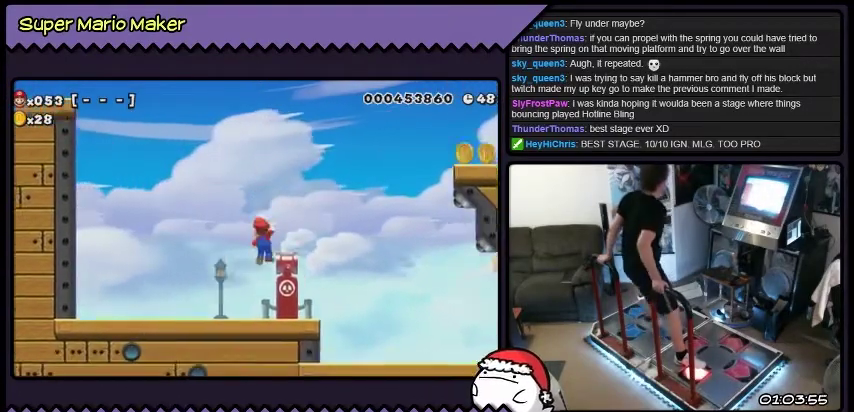
Gameplay with a controller (Nintendo layout); each line is a JSON object with the inputs held at the frame after it. "events" lists button and stick changes between this image and that frame as [ms after this image, input, new state], when the widget could be followed in between. Not read: L3 R3.
{"buttons": ["B", "DPAD_RIGHT"], "events": [[133, "B", "up"], [367, "B", "down"]]}
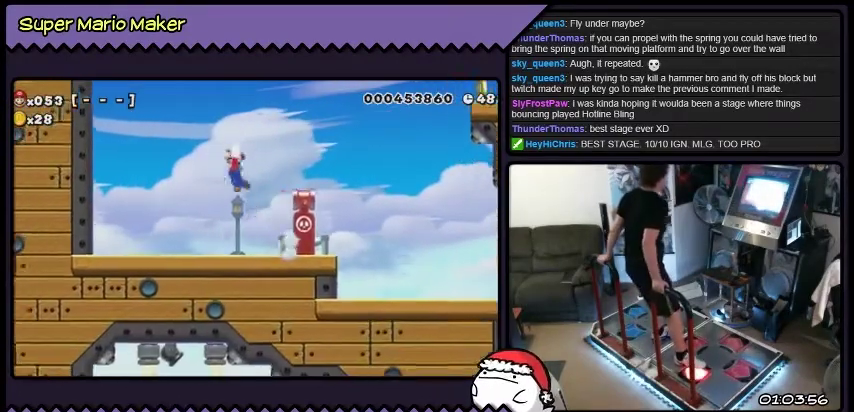
{"buttons": ["DPAD_RIGHT"], "events": [[467, "B", "up"]]}
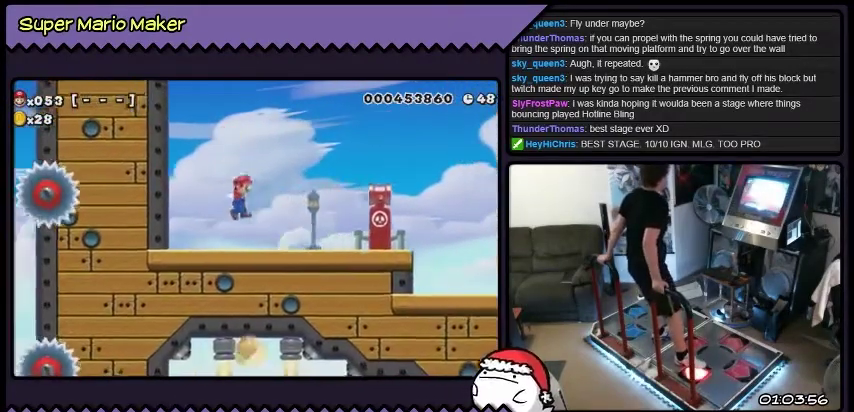
{"buttons": ["DPAD_RIGHT"], "events": []}
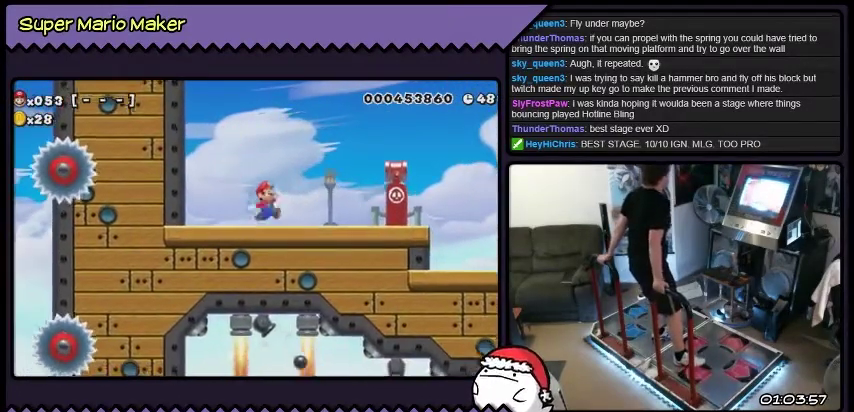
{"buttons": ["B", "DPAD_RIGHT"], "events": [[67, "B", "down"]]}
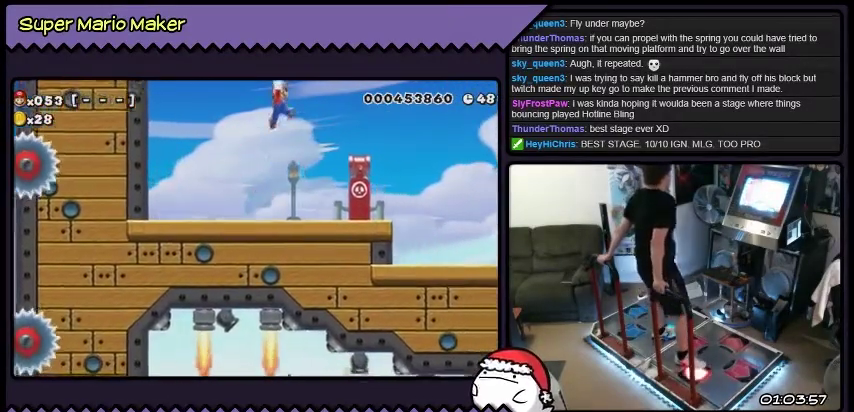
{"buttons": ["B"], "events": [[334, "DPAD_RIGHT", "up"]]}
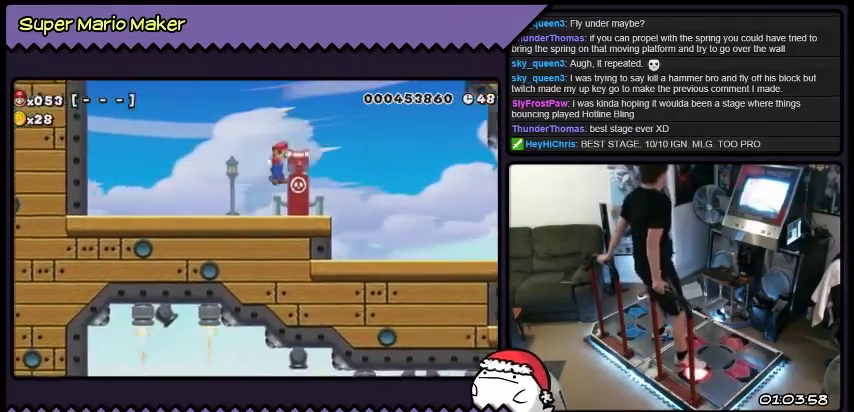
{"buttons": ["B"], "events": [[100, "B", "up"], [233, "B", "down"]]}
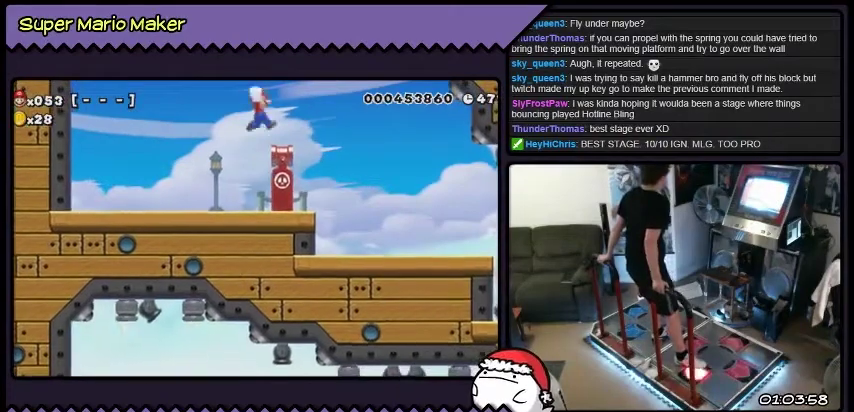
{"buttons": ["DPAD_RIGHT"], "events": [[134, "DPAD_RIGHT", "down"], [401, "B", "up"]]}
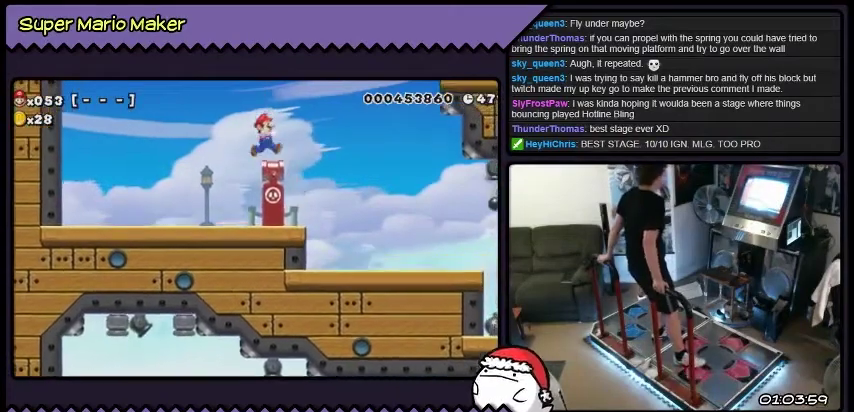
{"buttons": ["DPAD_RIGHT"], "events": []}
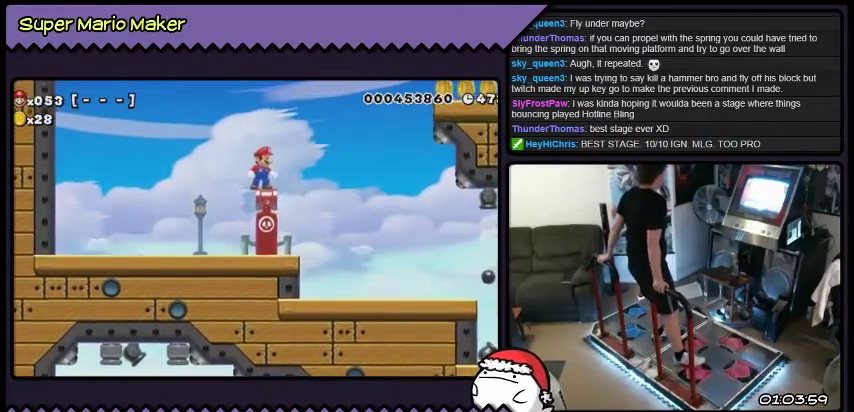
{"buttons": ["DPAD_RIGHT"], "events": [[200, "Y", "down"], [501, "Y", "up"]]}
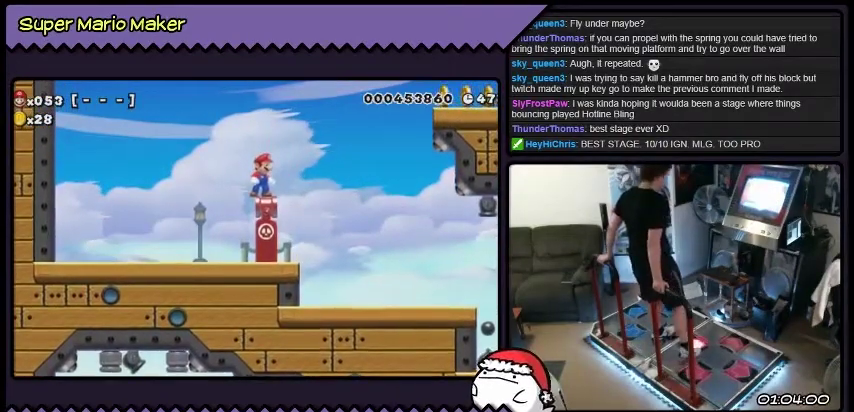
{"buttons": ["DPAD_RIGHT"], "events": [[66, "Y", "down"], [434, "Y", "up"]]}
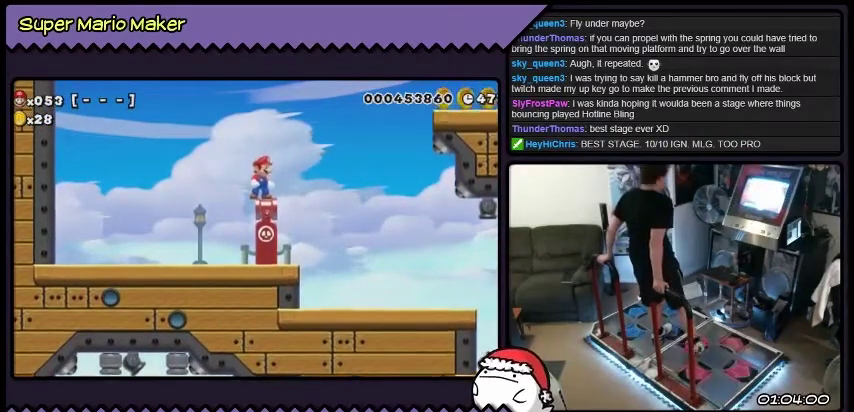
{"buttons": ["Y", "DPAD_RIGHT"], "events": [[34, "Y", "down"]]}
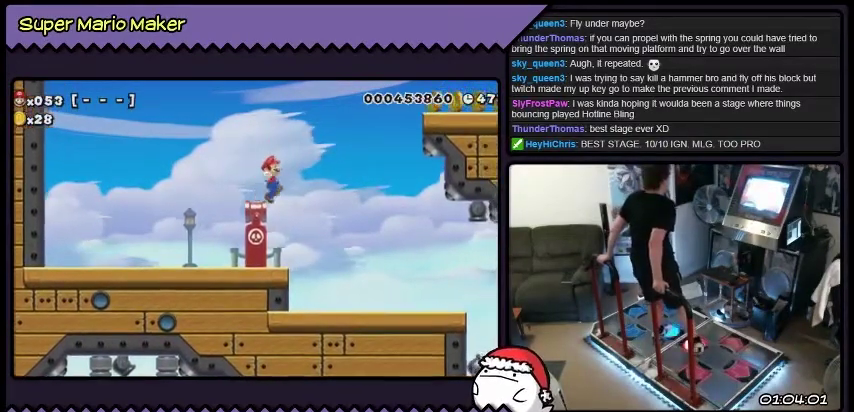
{"buttons": ["B", "DPAD_RIGHT"], "events": [[100, "B", "down"], [333, "Y", "up"]]}
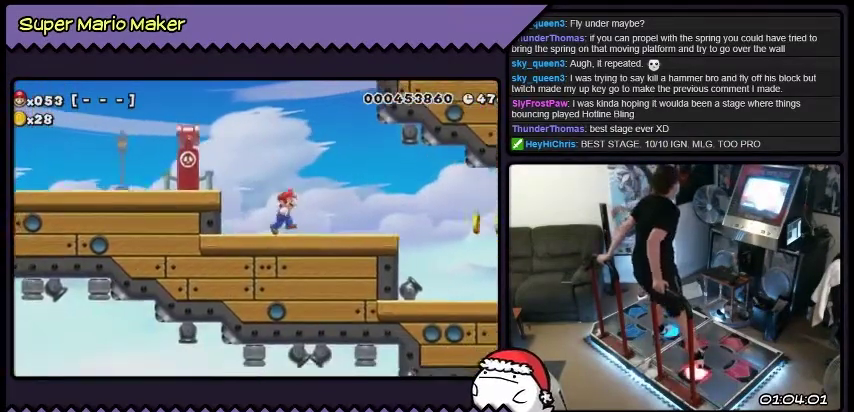
{"buttons": [], "events": [[67, "B", "up"], [234, "DPAD_RIGHT", "up"]]}
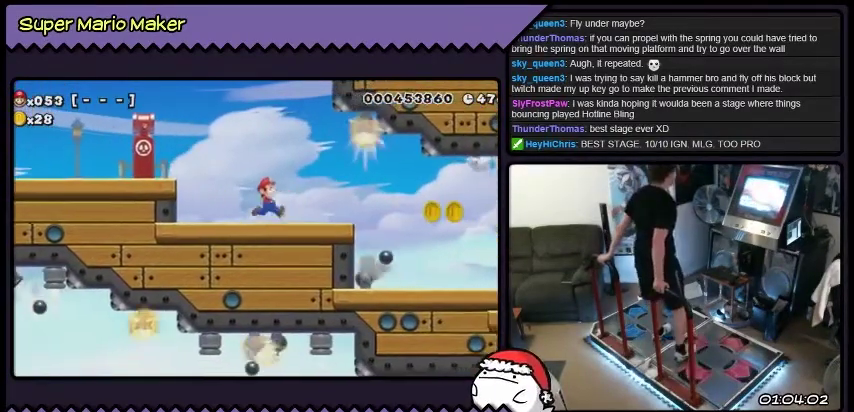
{"buttons": ["DPAD_RIGHT"], "events": [[367, "DPAD_RIGHT", "down"]]}
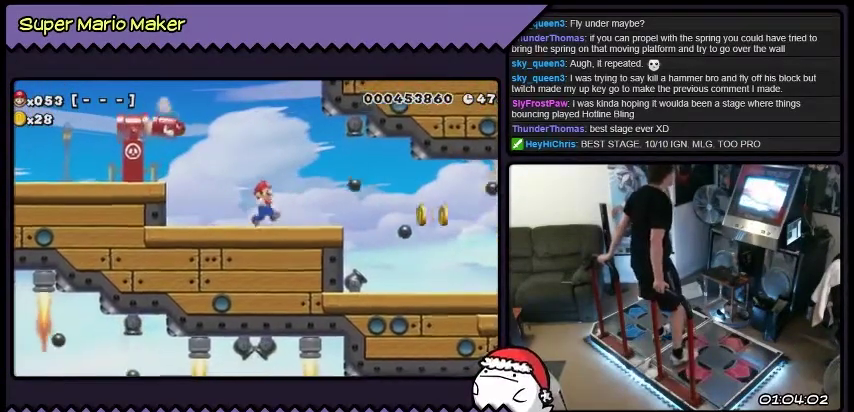
{"buttons": ["DPAD_RIGHT"], "events": []}
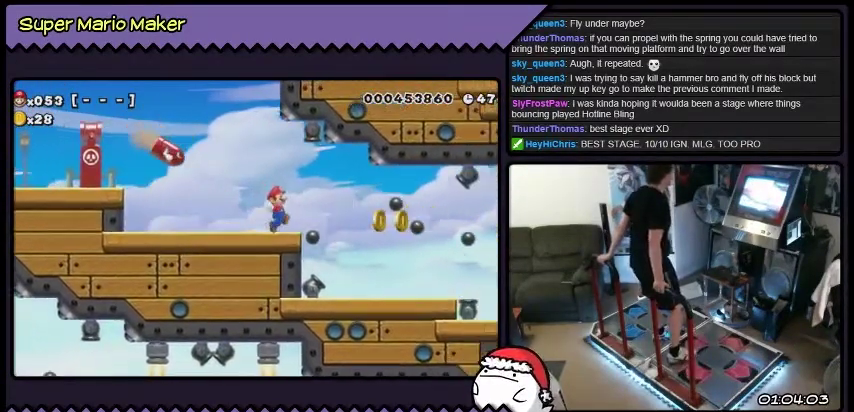
{"buttons": ["DPAD_RIGHT"], "events": [[67, "DPAD_RIGHT", "up"], [467, "DPAD_RIGHT", "down"]]}